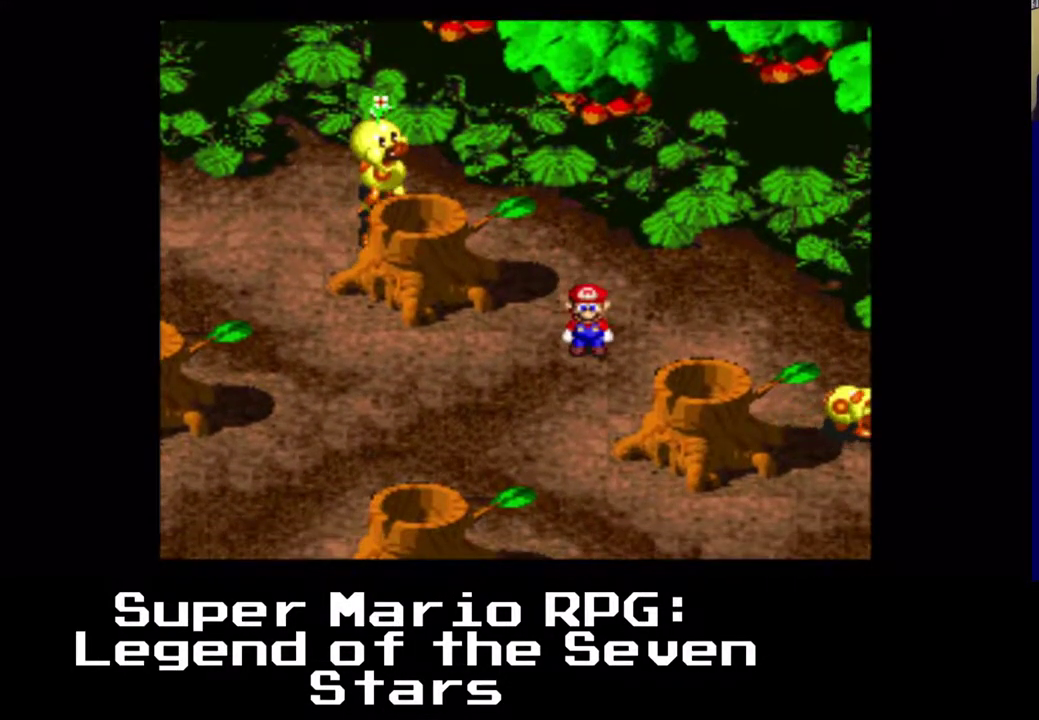
Gameplay with a controller (Xbox layout); each line is a JSON object with the inputs held at the frame after it. "events" lists button and stick changes between this image and that frame as [ms after this image, input, new state], when the widget could be followed in between. Not read: right_stick.
{"buttons": ["X"], "left_stick": "center", "events": [[67, "DPAD_UP", "down"], [367, "DPAD_RIGHT", "up"], [367, "DPAD_UP", "up"]]}
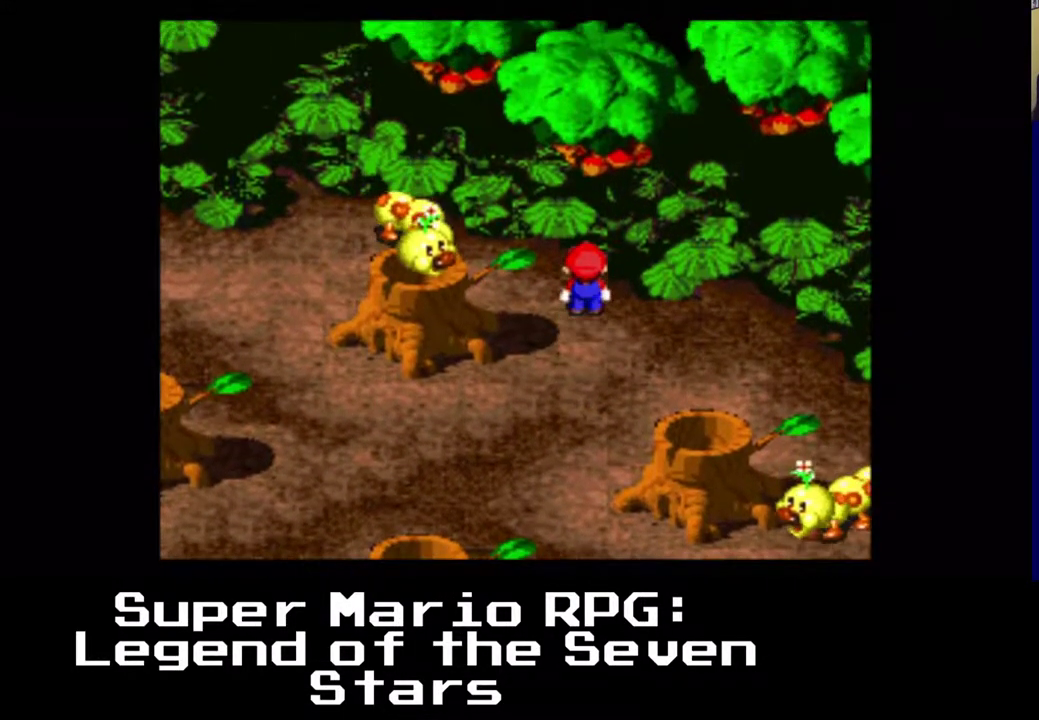
{"buttons": ["X"], "left_stick": "center", "events": [[317, "DPAD_LEFT", "down"], [433, "DPAD_LEFT", "up"]]}
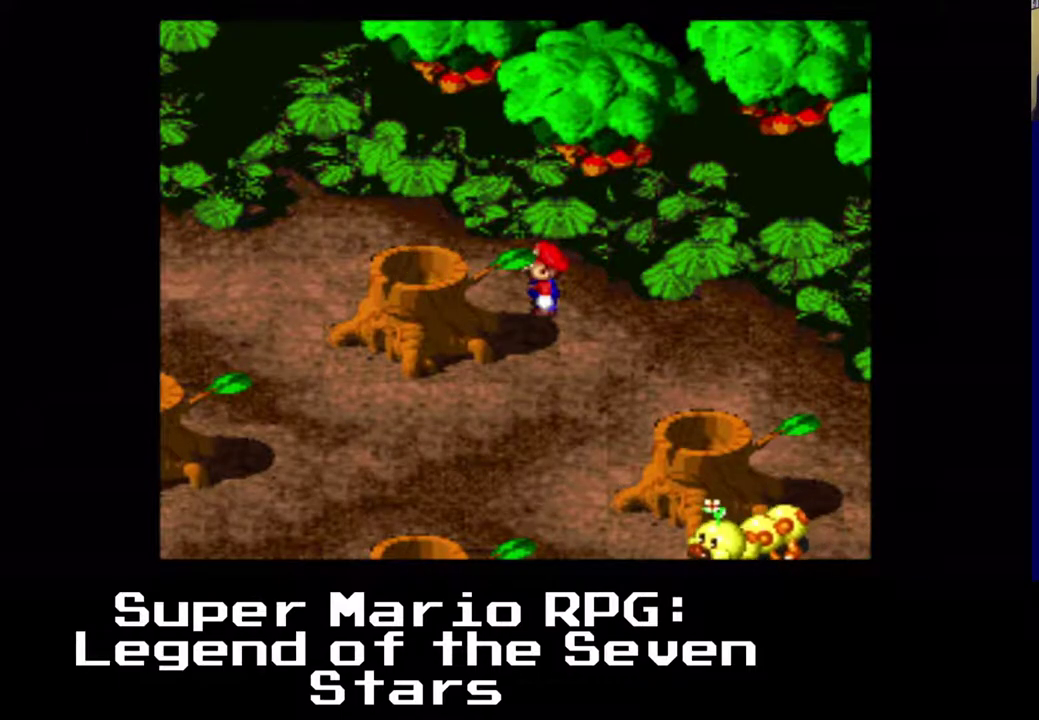
{"buttons": ["X"], "left_stick": "center", "events": [[167, "DPAD_LEFT", "down"], [183, "A", "down"], [433, "A", "up"], [467, "DPAD_LEFT", "up"]]}
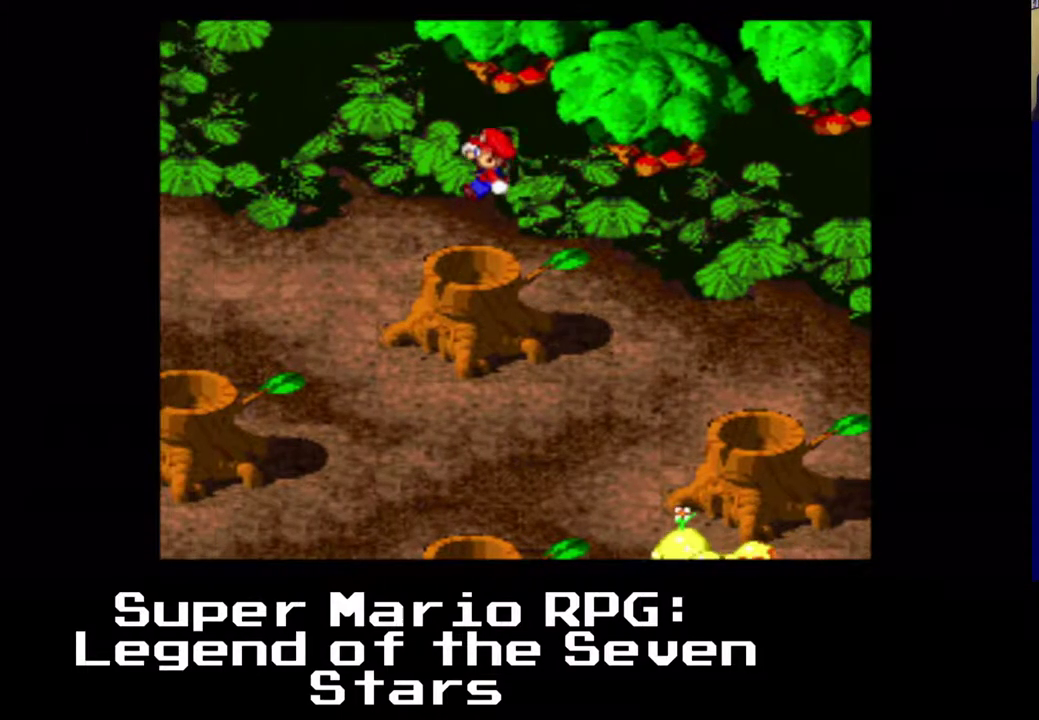
{"buttons": ["A", "X", "DPAD_DOWN", "DPAD_LEFT"], "left_stick": "center", "events": [[333, "A", "down"], [433, "DPAD_DOWN", "down"], [433, "DPAD_LEFT", "down"]]}
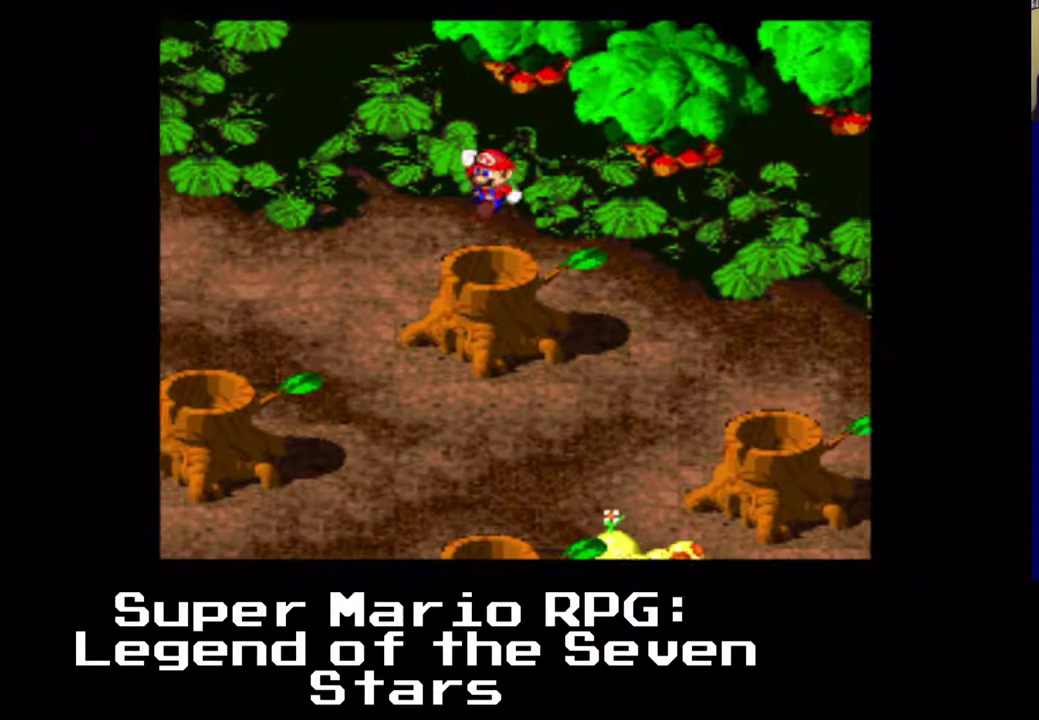
{"buttons": ["X", "DPAD_RIGHT"], "left_stick": "center", "events": [[100, "A", "up"], [117, "DPAD_DOWN", "up"], [117, "DPAD_LEFT", "up"], [467, "DPAD_RIGHT", "down"]]}
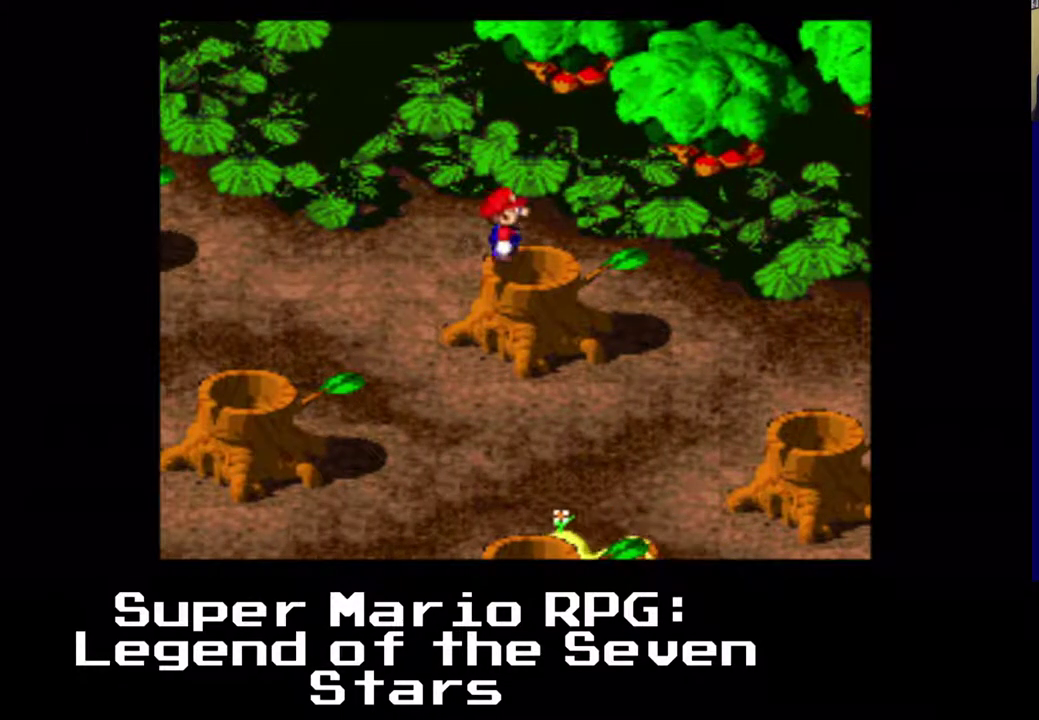
{"buttons": ["X", "DPAD_DOWN"], "left_stick": "center", "events": [[67, "DPAD_RIGHT", "up"], [400, "DPAD_DOWN", "down"]]}
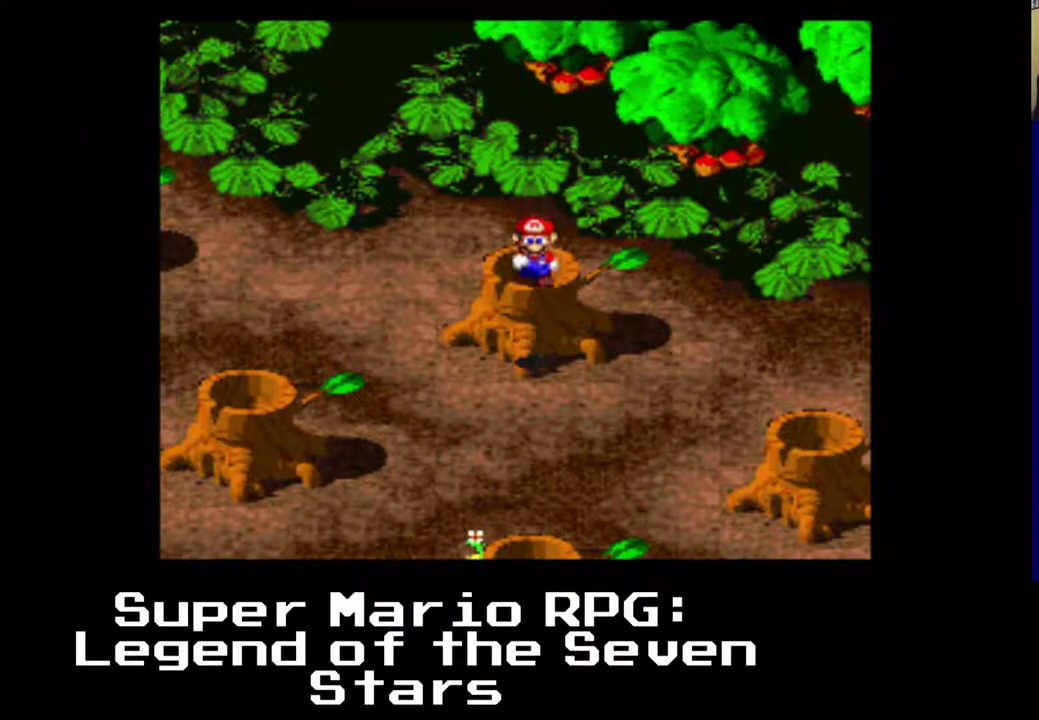
{"buttons": ["A", "X", "DPAD_UP"], "left_stick": "center", "events": [[17, "DPAD_DOWN", "up"], [367, "A", "down"], [467, "DPAD_UP", "down"]]}
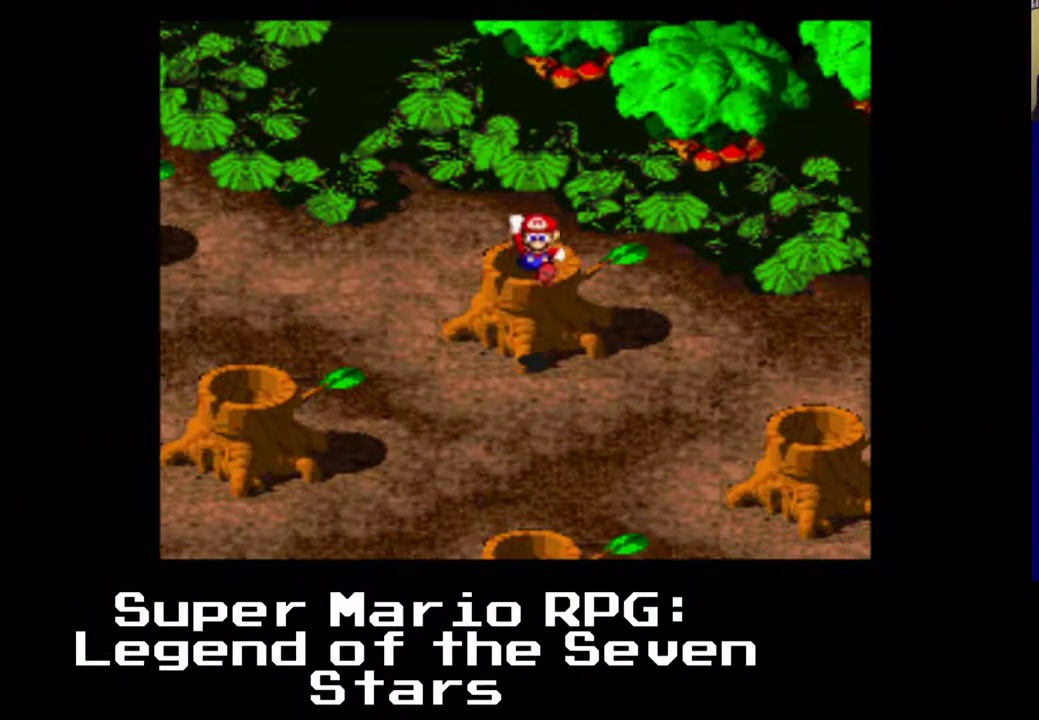
{"buttons": ["X"], "left_stick": "center", "events": [[67, "A", "up"], [233, "DPAD_UP", "up"], [417, "DPAD_DOWN", "down"], [500, "DPAD_DOWN", "up"]]}
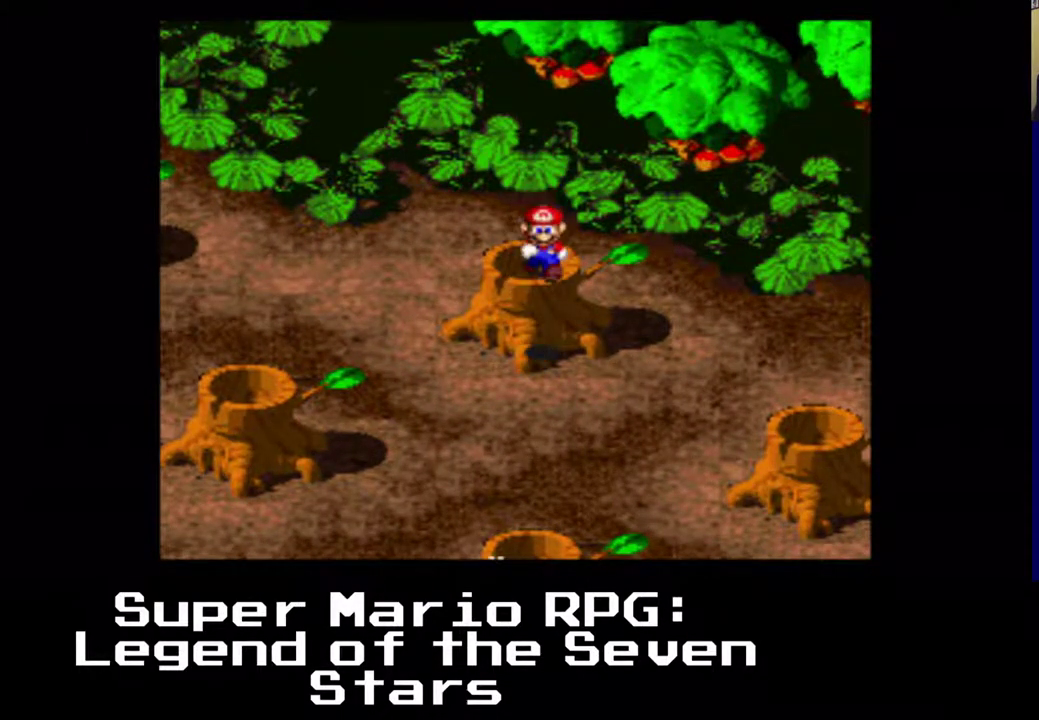
{"buttons": ["A", "X"], "left_stick": "center", "events": [[350, "A", "down"]]}
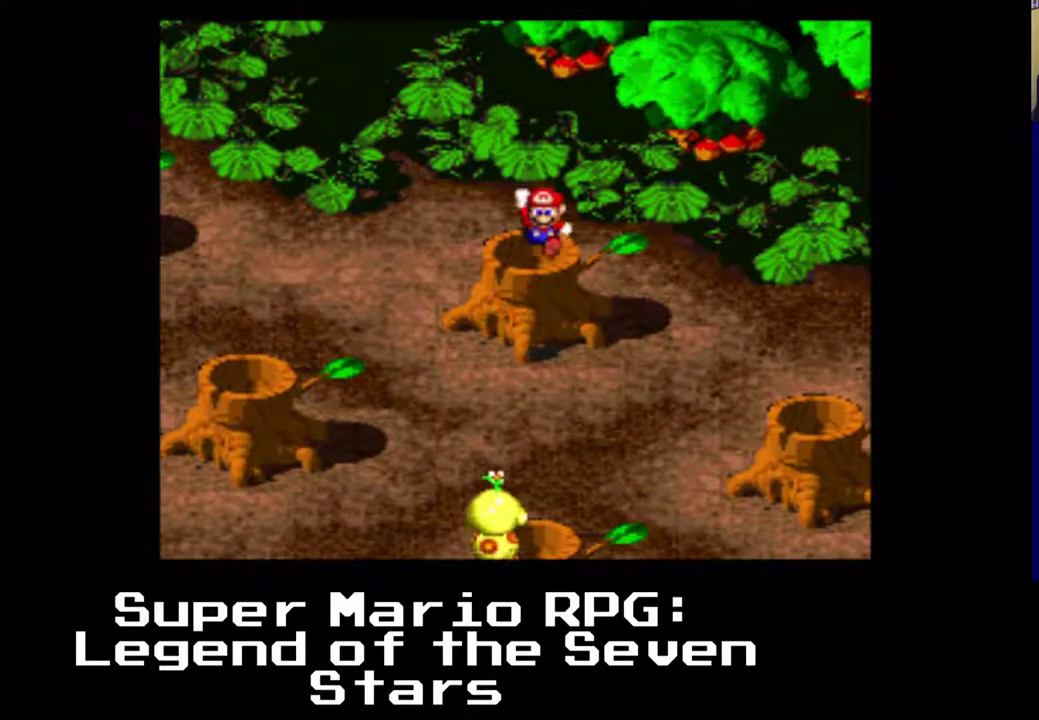
{"buttons": ["X"], "left_stick": "center", "events": [[33, "DPAD_LEFT", "down"], [33, "DPAD_UP", "down"], [67, "A", "up"], [117, "DPAD_UP", "up"], [150, "DPAD_LEFT", "up"]]}
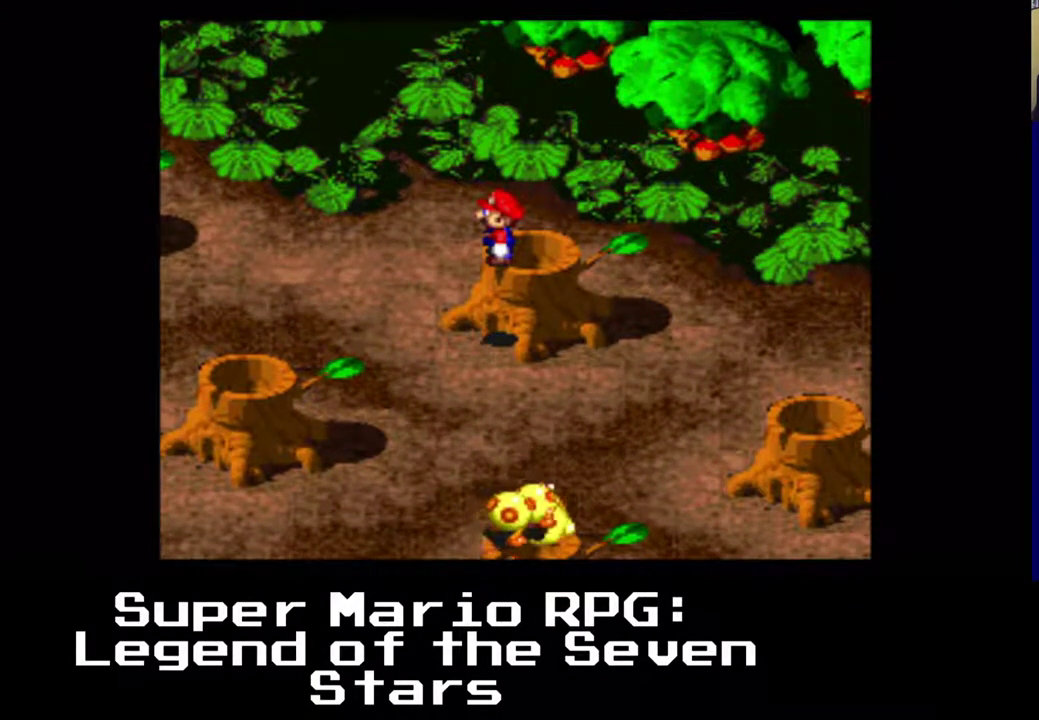
{"buttons": ["X", "DPAD_DOWN"], "left_stick": "center", "events": [[33, "DPAD_RIGHT", "down"], [117, "DPAD_RIGHT", "up"], [417, "DPAD_DOWN", "down"]]}
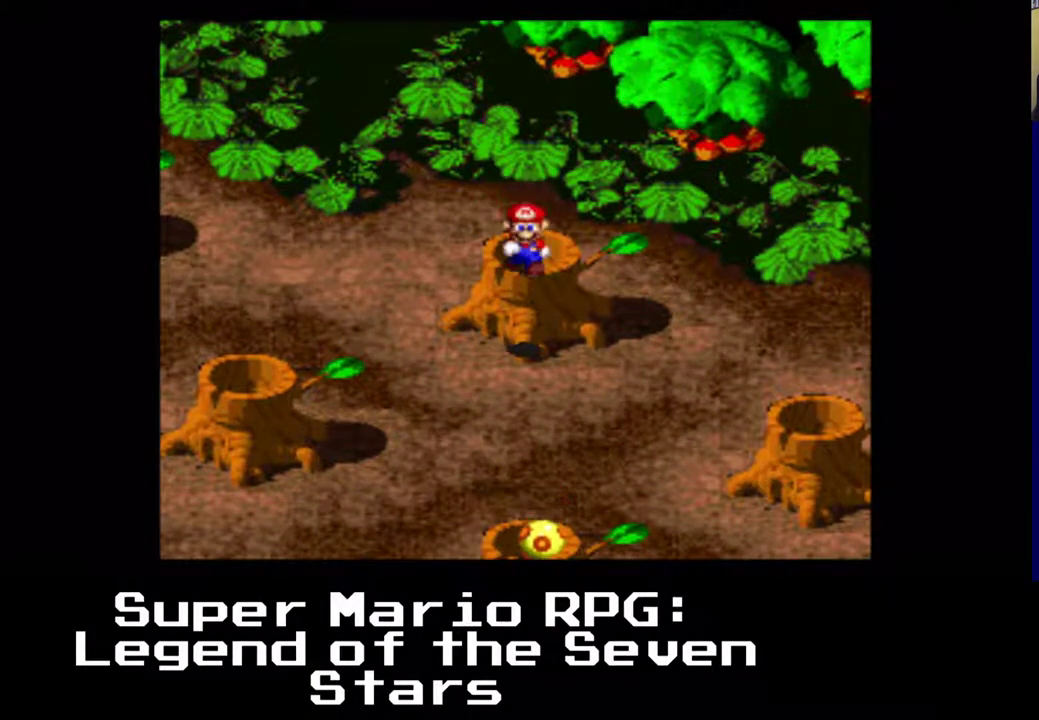
{"buttons": ["A", "X", "DPAD_UP"], "left_stick": "center", "events": [[33, "DPAD_DOWN", "up"], [317, "A", "down"], [383, "DPAD_UP", "down"]]}
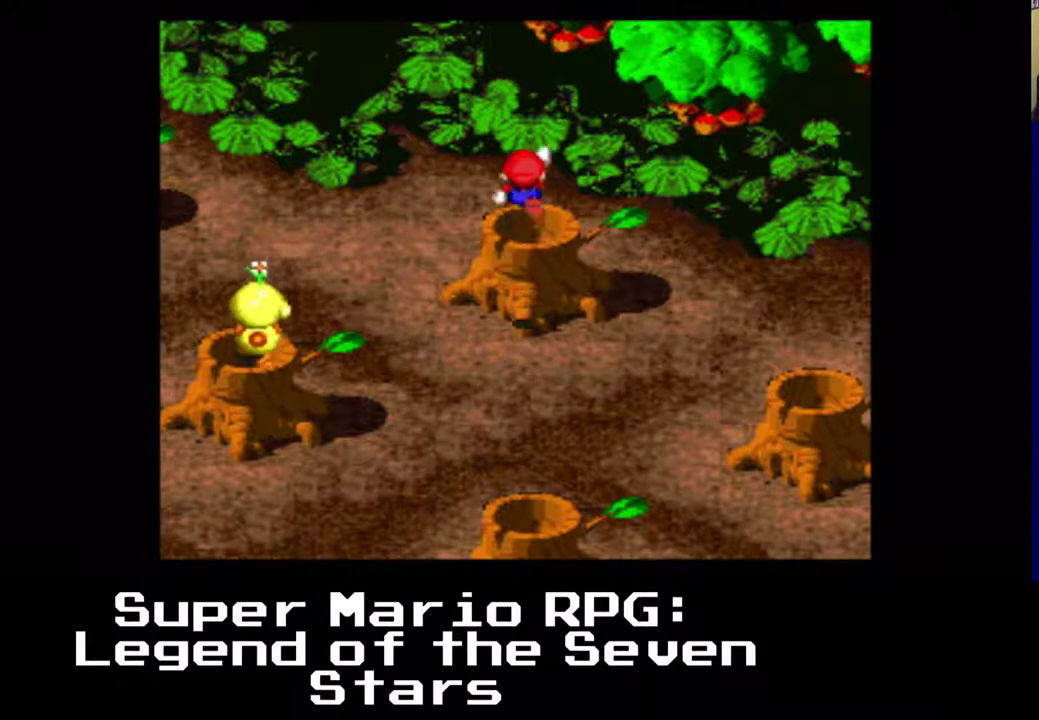
{"buttons": ["X", "DPAD_DOWN", "DPAD_LEFT"], "left_stick": "center", "events": [[50, "A", "up"], [83, "DPAD_UP", "up"], [350, "DPAD_DOWN", "down"], [400, "DPAD_LEFT", "down"]]}
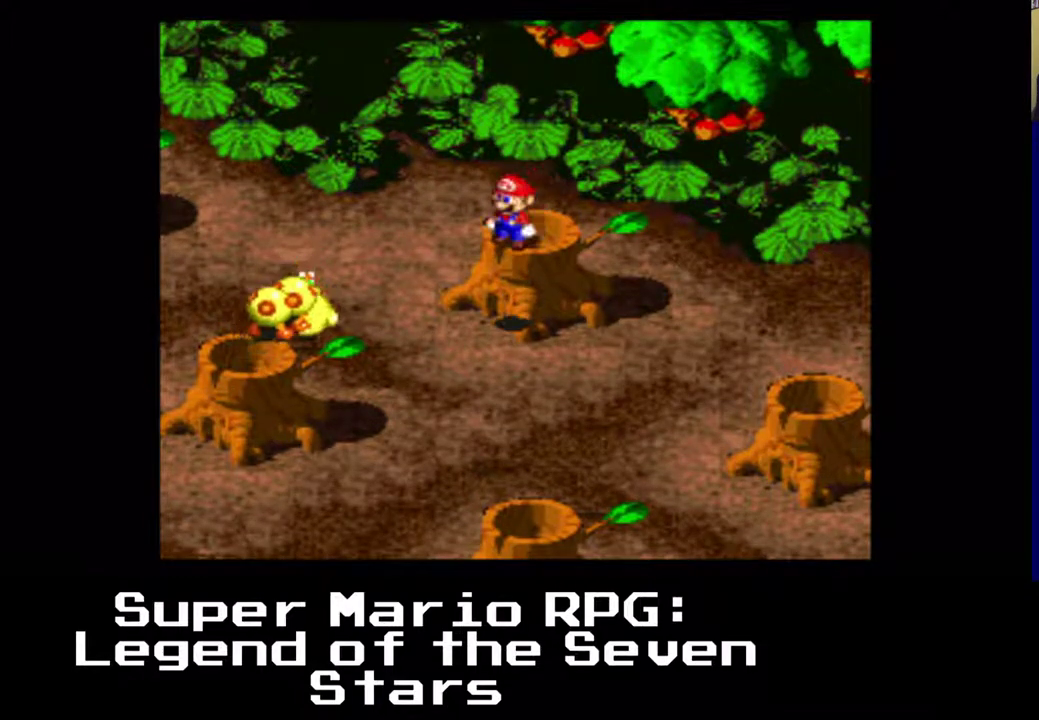
{"buttons": ["X"], "left_stick": "center", "events": [[167, "DPAD_DOWN", "up"], [167, "DPAD_LEFT", "up"], [400, "DPAD_UP", "down"], [500, "DPAD_UP", "up"]]}
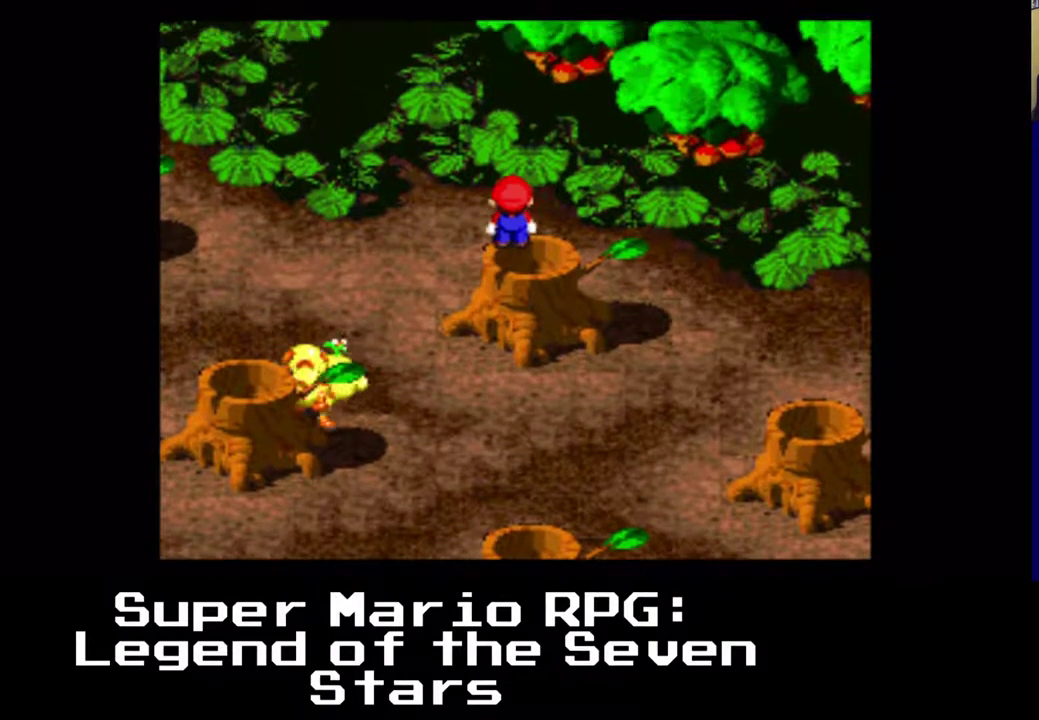
{"buttons": ["X"], "left_stick": "center", "events": [[217, "DPAD_RIGHT", "down"], [283, "DPAD_RIGHT", "up"]]}
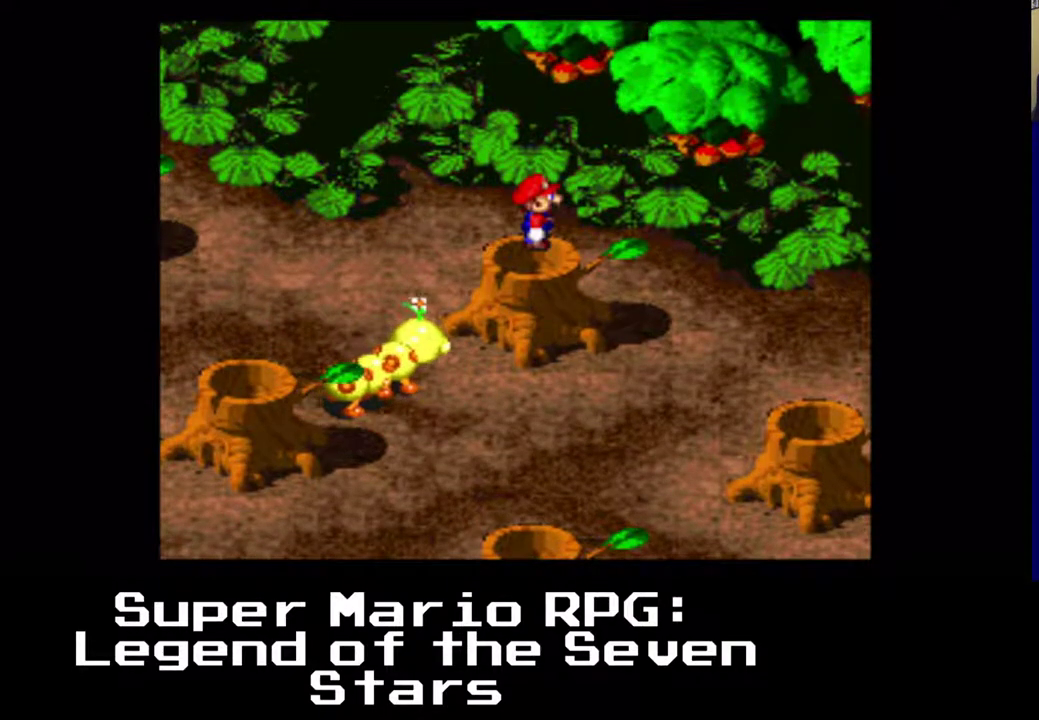
{"buttons": ["X"], "left_stick": "center", "events": [[67, "DPAD_DOWN", "down"], [150, "DPAD_DOWN", "up"]]}
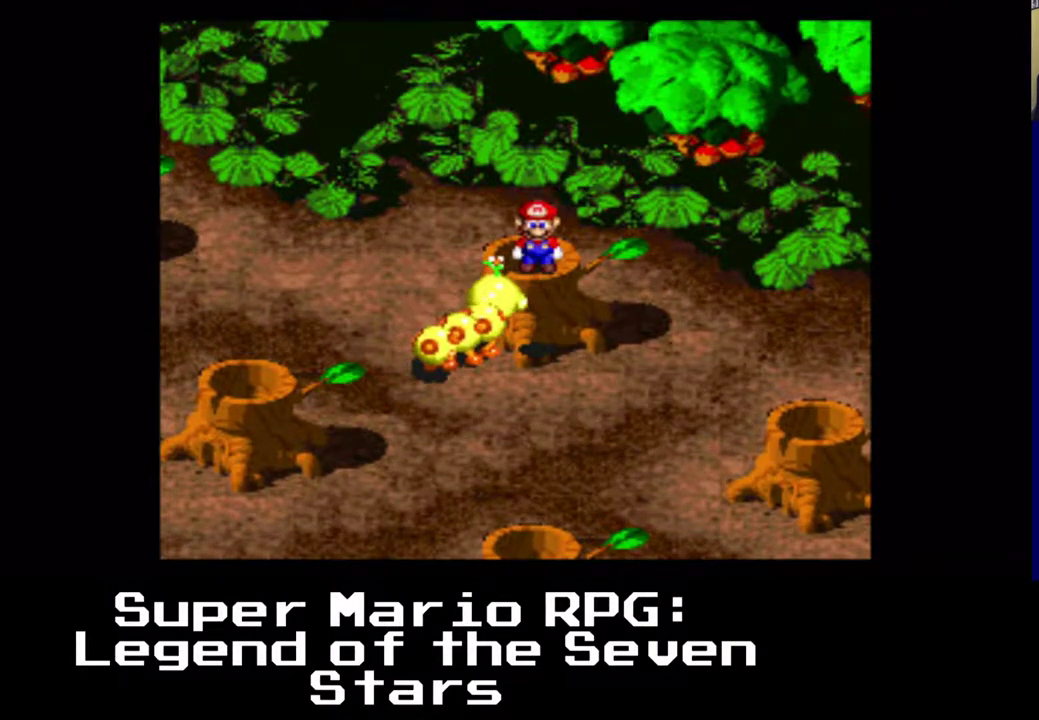
{"buttons": ["X", "DPAD_RIGHT"], "left_stick": "center", "events": [[33, "DPAD_UP", "down"], [100, "DPAD_UP", "up"], [250, "A", "down"], [283, "DPAD_RIGHT", "down"], [433, "A", "up"]]}
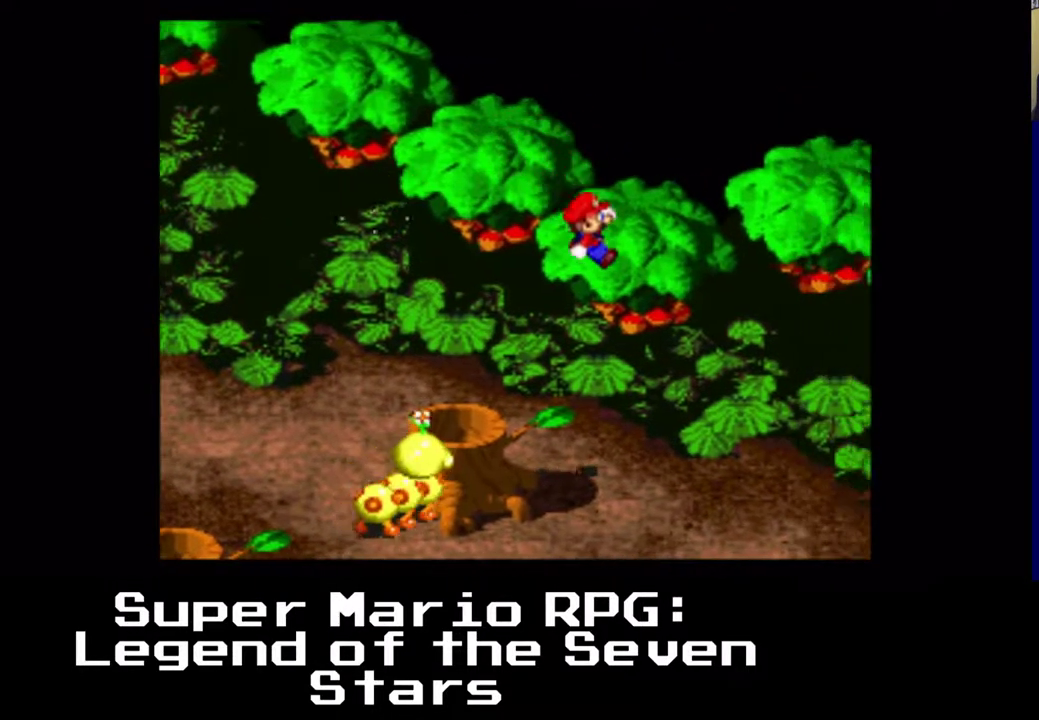
{"buttons": ["X"], "left_stick": "center", "events": [[300, "DPAD_RIGHT", "up"]]}
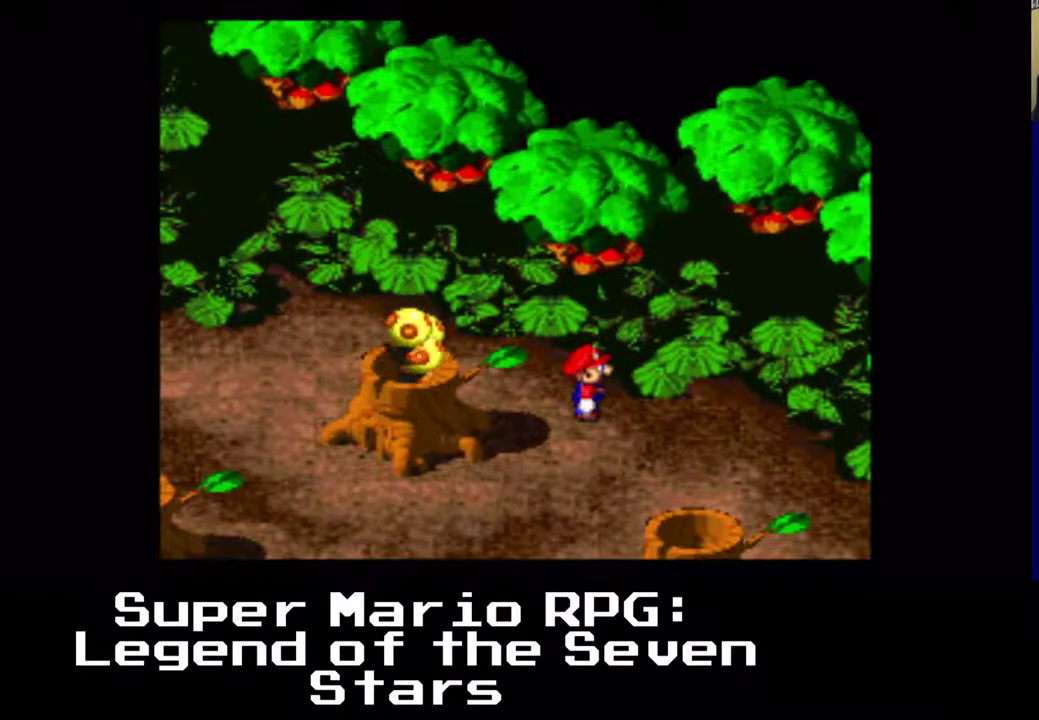
{"buttons": ["X", "DPAD_DOWN", "DPAD_RIGHT"], "left_stick": "center", "events": [[183, "DPAD_RIGHT", "down"], [500, "DPAD_DOWN", "down"]]}
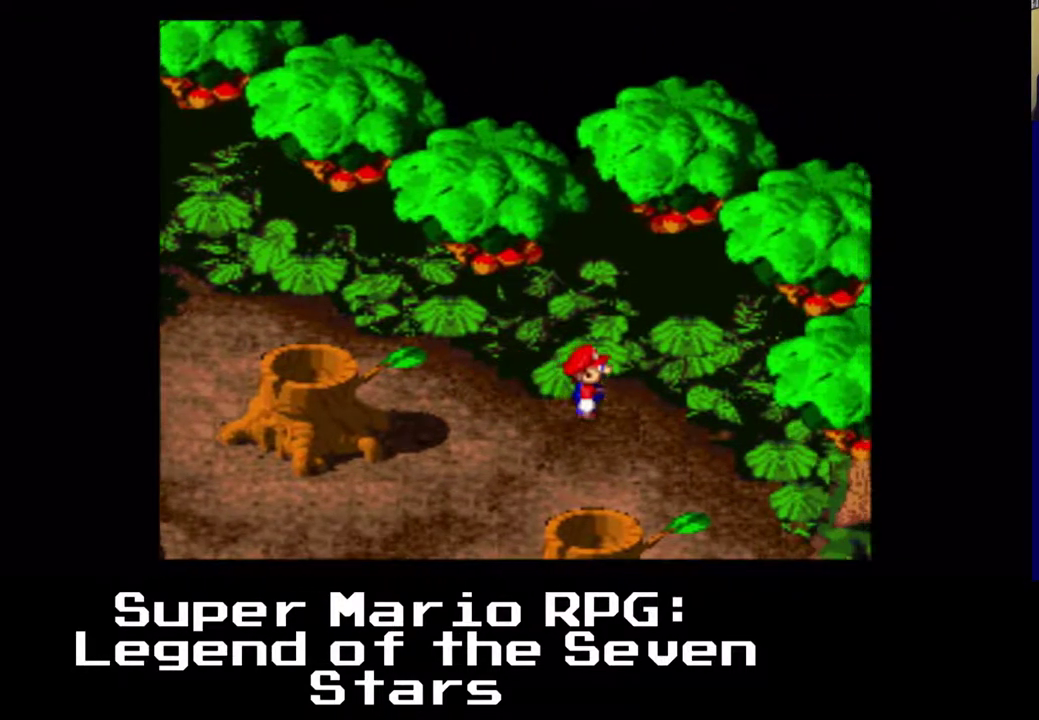
{"buttons": ["X", "DPAD_DOWN", "DPAD_RIGHT"], "left_stick": "center", "events": []}
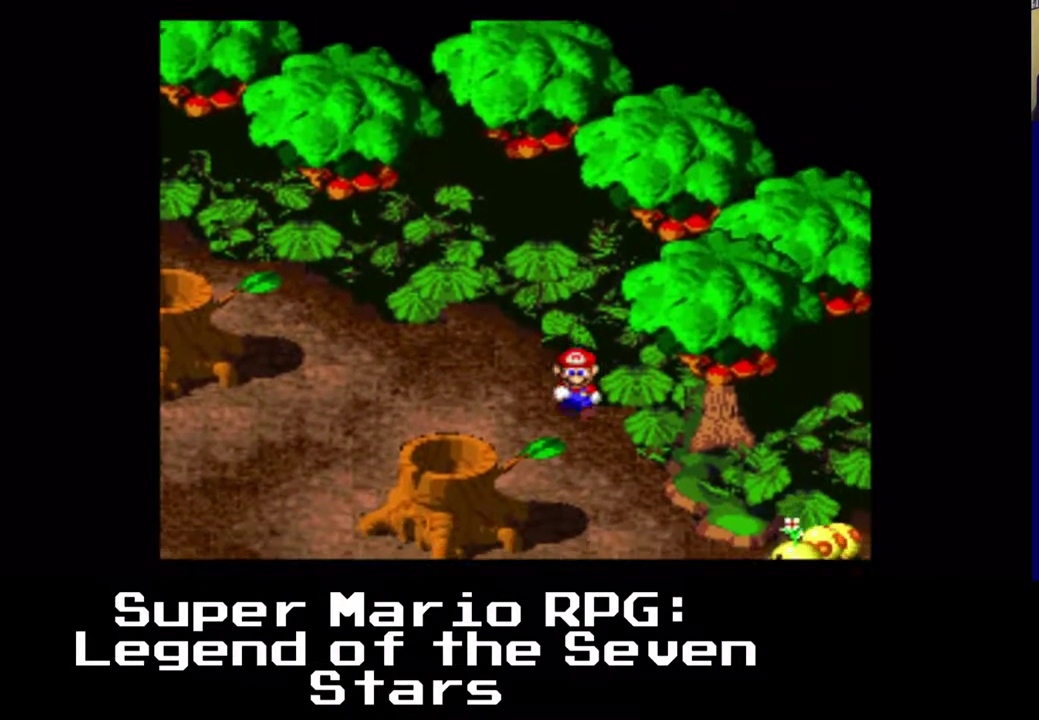
{"buttons": ["X", "DPAD_DOWN", "DPAD_RIGHT"], "left_stick": "center", "events": [[167, "DPAD_LEFT", "down"], [200, "DPAD_LEFT", "up"]]}
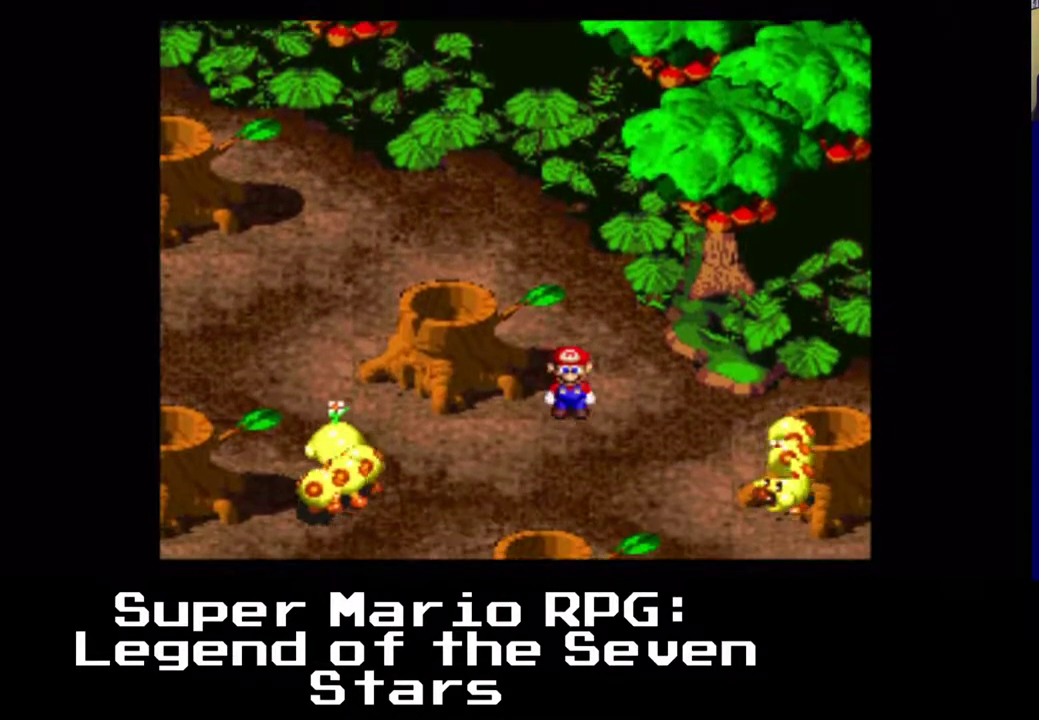
{"buttons": ["A", "X", "DPAD_DOWN", "DPAD_RIGHT"], "left_stick": "center", "events": [[83, "DPAD_DOWN", "up"], [133, "DPAD_UP", "down"], [167, "DPAD_RIGHT", "up"], [167, "DPAD_UP", "up"], [233, "DPAD_RIGHT", "down"], [233, "DPAD_UP", "down"], [400, "A", "down"], [433, "DPAD_UP", "up"], [450, "DPAD_DOWN", "down"]]}
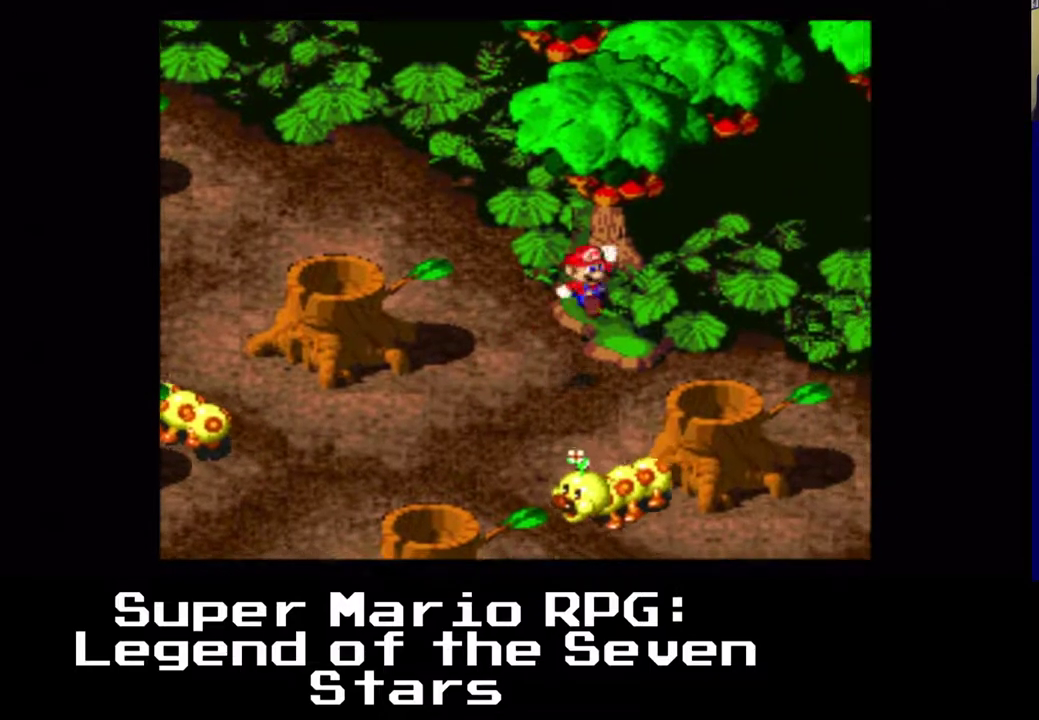
{"buttons": ["X"], "left_stick": "center", "events": [[233, "DPAD_UP", "down"], [283, "DPAD_DOWN", "up"], [333, "A", "up"], [450, "DPAD_UP", "up"], [483, "DPAD_RIGHT", "up"]]}
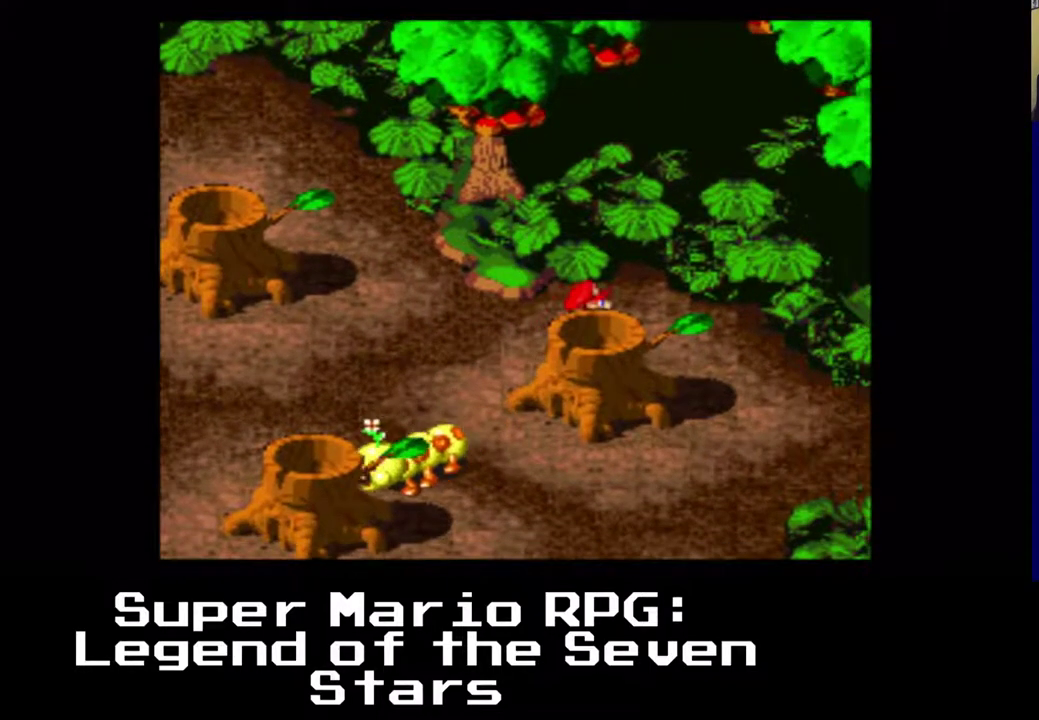
{"buttons": ["X", "DPAD_RIGHT"], "left_stick": "center", "events": [[100, "A", "down"], [250, "DPAD_DOWN", "down"], [250, "DPAD_RIGHT", "down"], [333, "A", "up"], [433, "DPAD_DOWN", "up"]]}
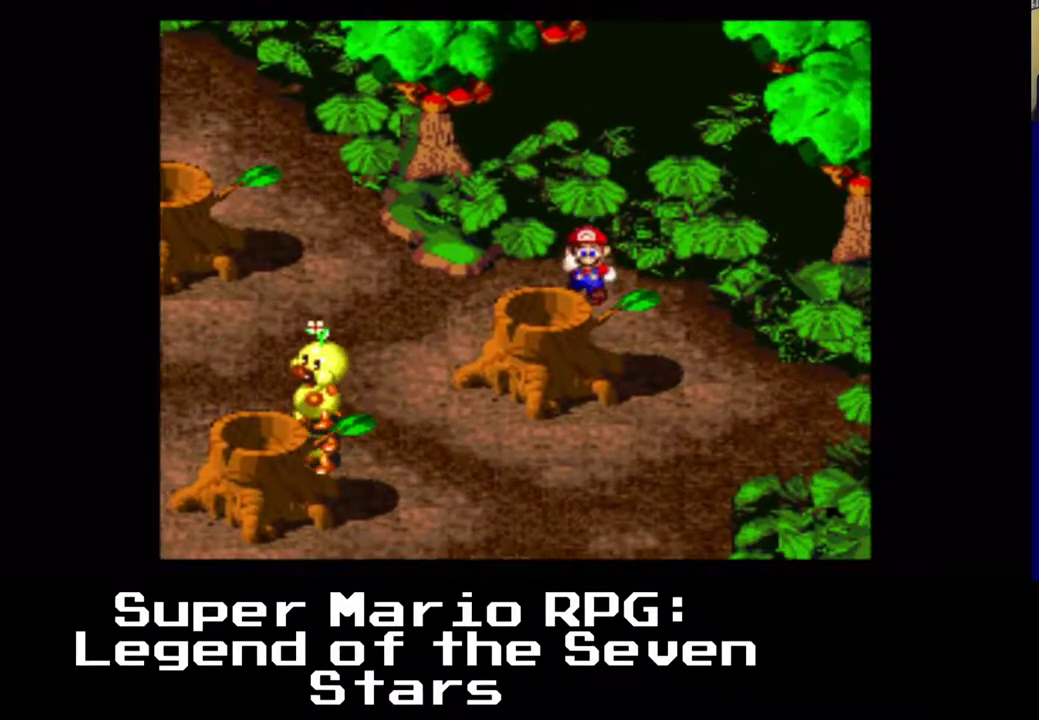
{"buttons": ["A", "X", "DPAD_LEFT"], "left_stick": "center", "events": [[83, "DPAD_RIGHT", "up"], [267, "A", "down"], [400, "DPAD_LEFT", "down"]]}
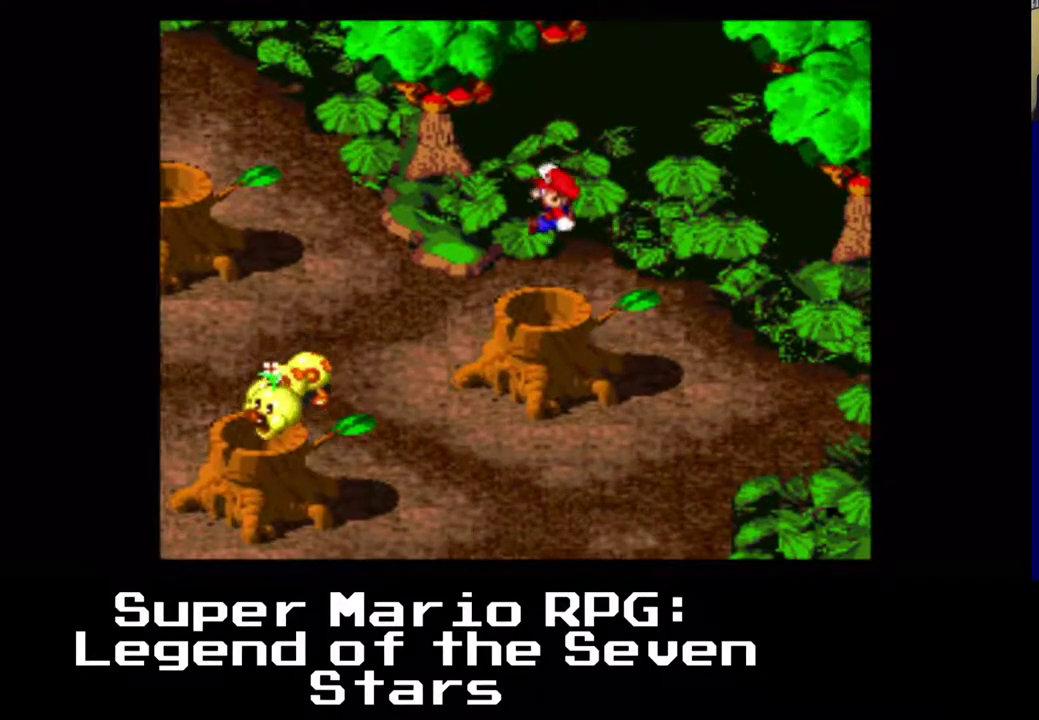
{"buttons": ["A", "X"], "left_stick": "center", "events": [[17, "A", "up"], [50, "DPAD_LEFT", "up"], [483, "A", "down"]]}
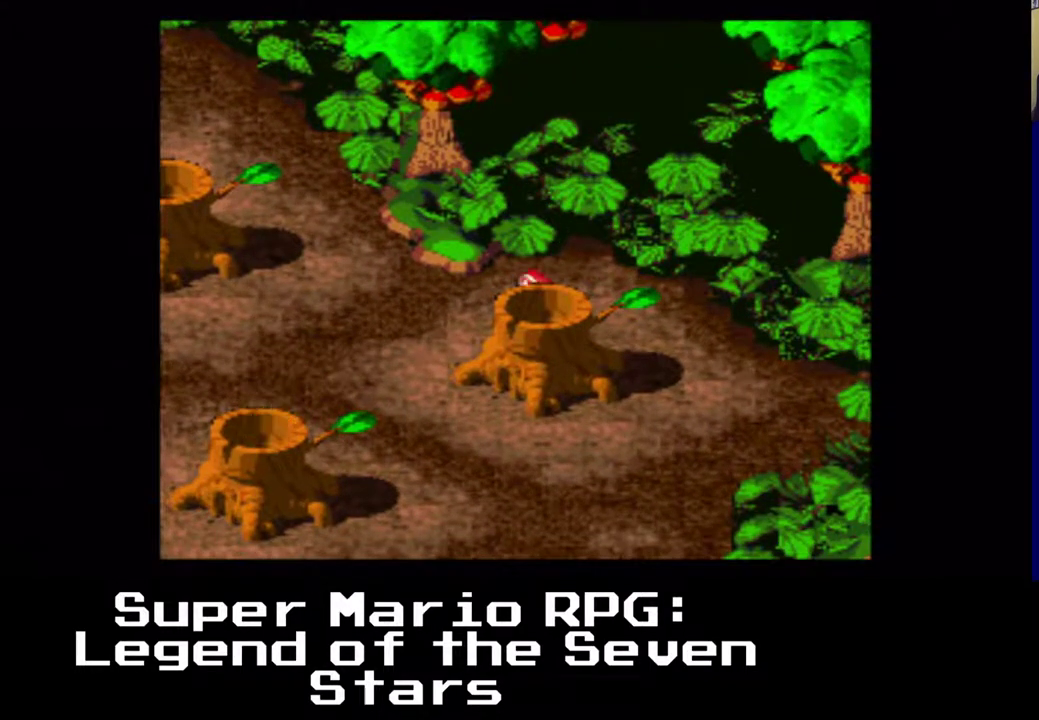
{"buttons": ["X"], "left_stick": "center", "events": [[33, "DPAD_DOWN", "down"], [217, "A", "up"], [217, "DPAD_DOWN", "up"]]}
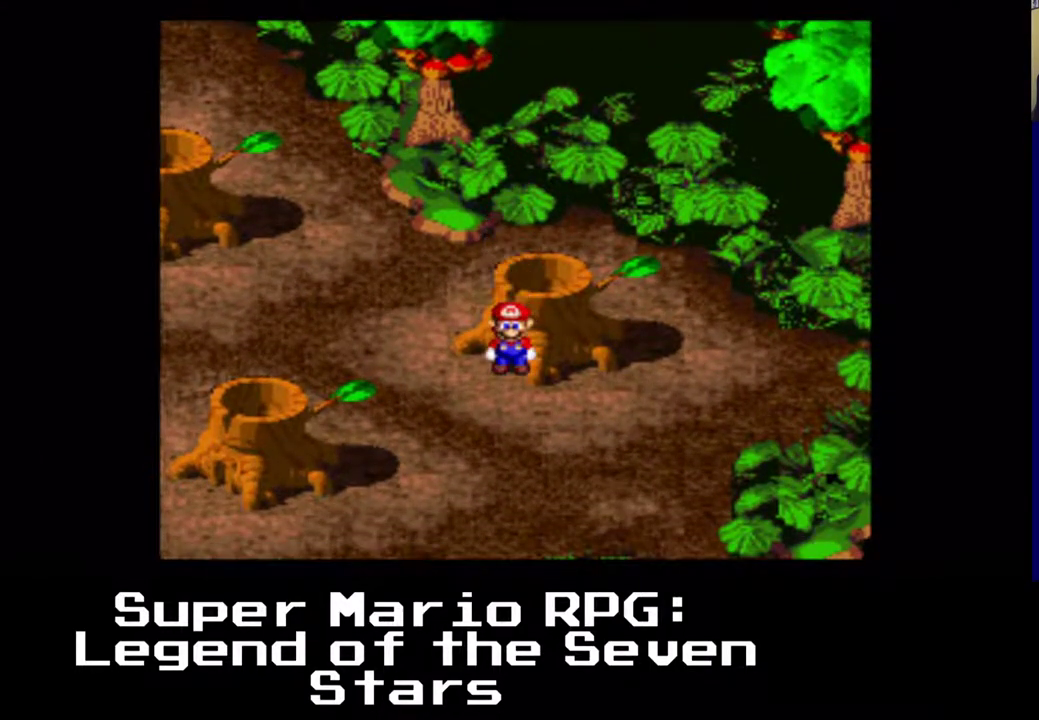
{"buttons": ["X", "DPAD_RIGHT"], "left_stick": "center", "events": [[133, "DPAD_UP", "down"], [183, "A", "down"], [317, "DPAD_UP", "up"], [367, "A", "up"], [500, "DPAD_RIGHT", "down"]]}
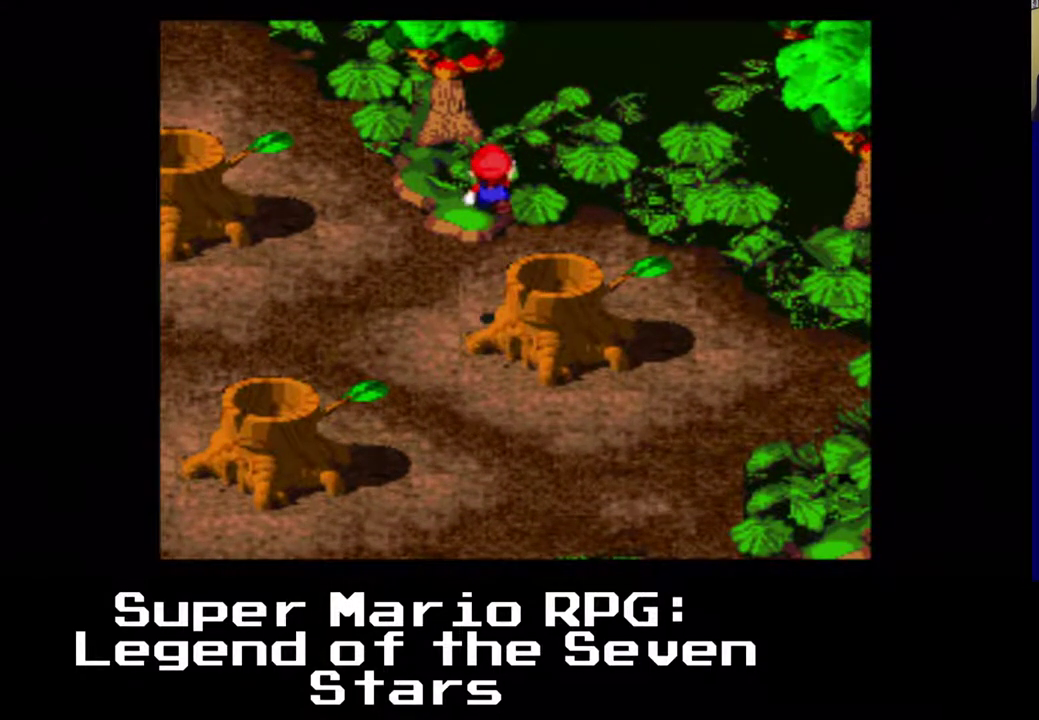
{"buttons": ["A", "X", "Y", "DPAD_DOWN", "DPAD_LEFT"], "left_stick": "center", "events": [[367, "A", "down"], [400, "DPAD_RIGHT", "up"], [467, "DPAD_DOWN", "down"], [483, "DPAD_LEFT", "down"], [500, "Y", "down"]]}
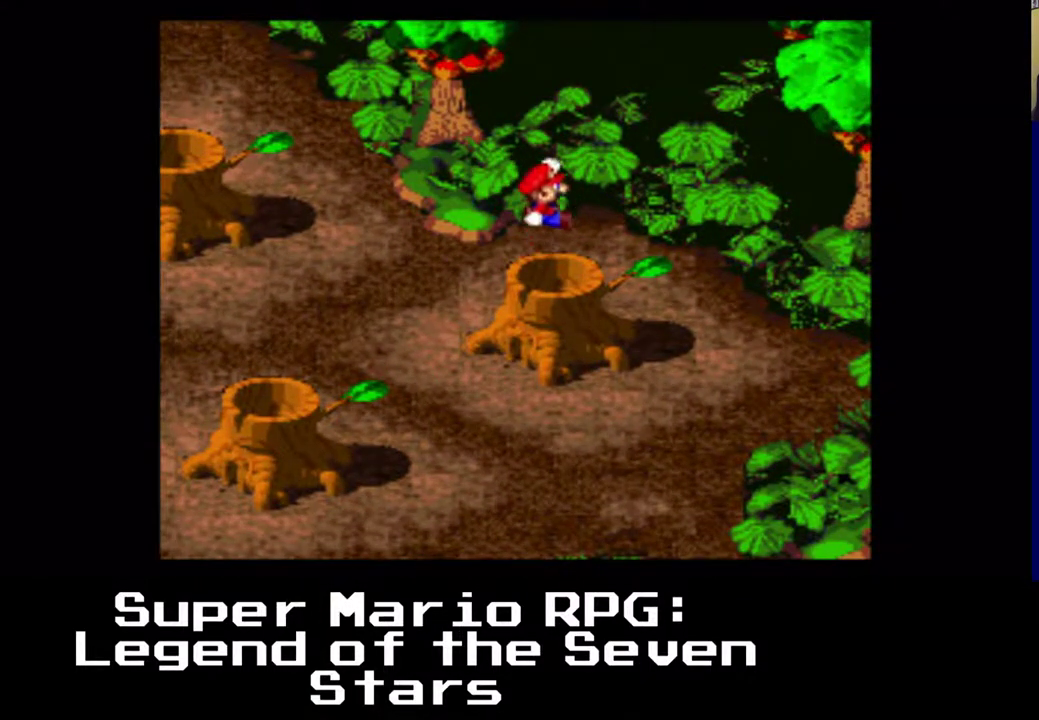
{"buttons": ["X"], "left_stick": "center", "events": [[50, "DPAD_LEFT", "up"], [100, "A", "up"], [100, "Y", "up"], [133, "DPAD_DOWN", "up"]]}
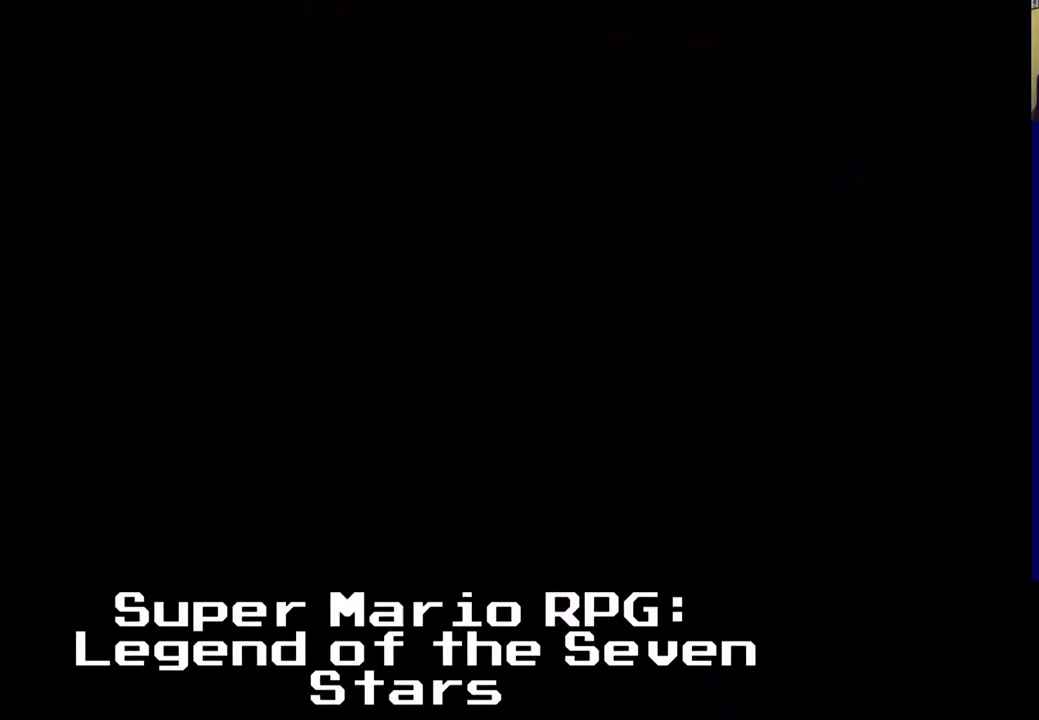
{"buttons": [], "left_stick": "center", "events": [[100, "X", "up"]]}